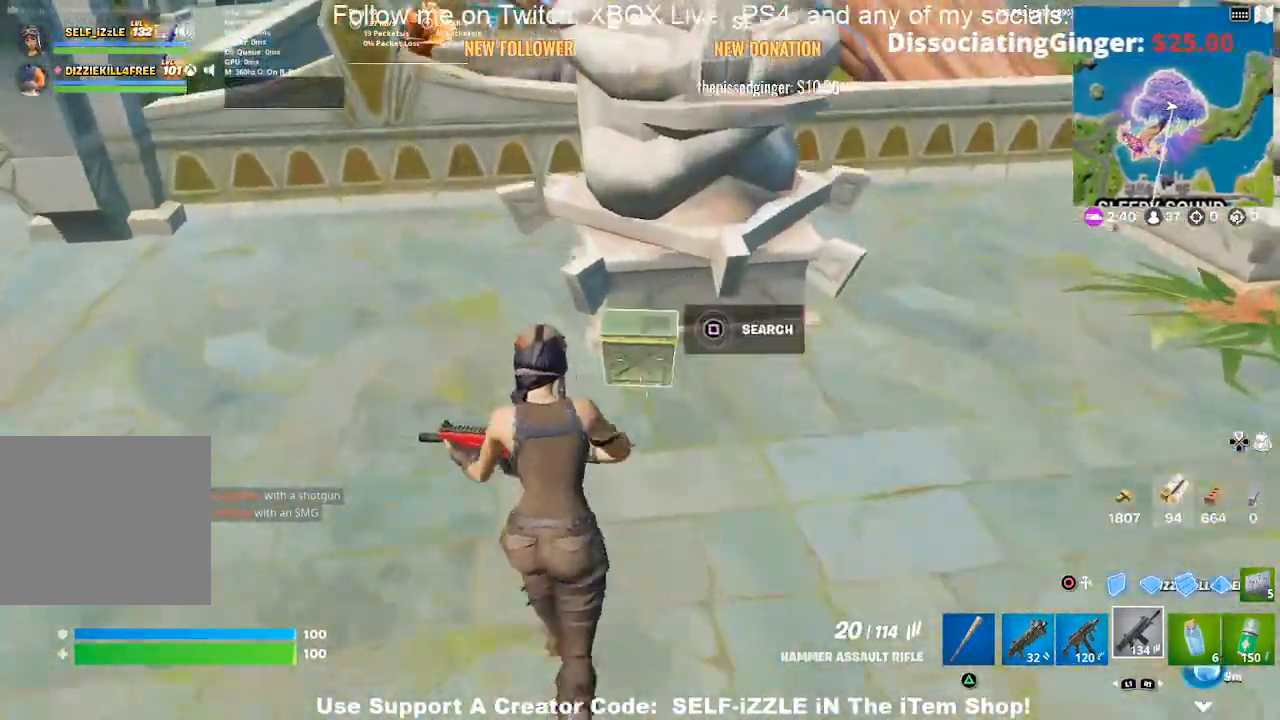
Gameplay with a controller (PlayStation layout); each line is a JSON object with the inputs held at the frame after it. "events" lists button and stick changes between this image and that frame as [ms after this image, input, new state], when the widget could be followed in between.
{"buttons": [], "left_stick": "center", "right_stick": "center", "events": [[67, "left_stick", "center"], [100, "SQUARE", "down"], [233, "SQUARE", "up"]]}
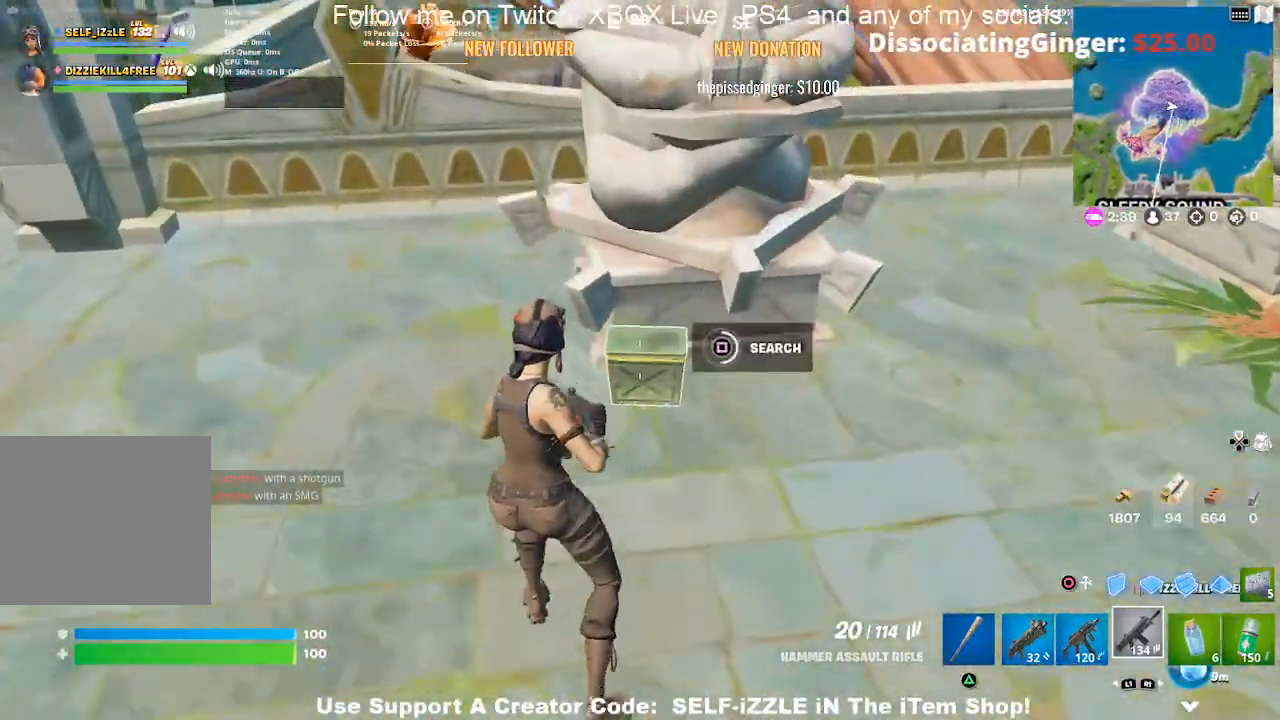
{"buttons": [], "left_stick": "center", "right_stick": "center", "events": []}
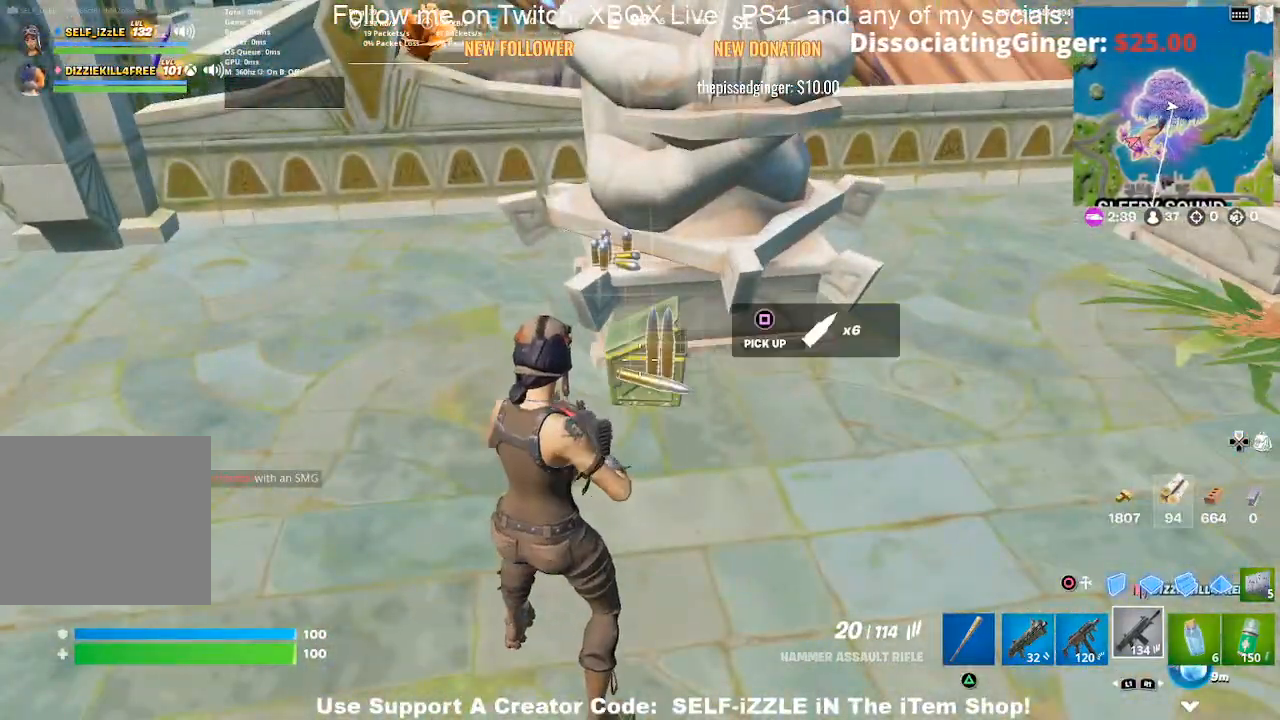
{"buttons": [], "left_stick": "left", "right_stick": "center", "events": [[67, "SQUARE", "down"], [100, "left_stick", "up"], [200, "SQUARE", "up"], [267, "SQUARE", "down"], [300, "left_stick", "left"], [367, "SQUARE", "up"]]}
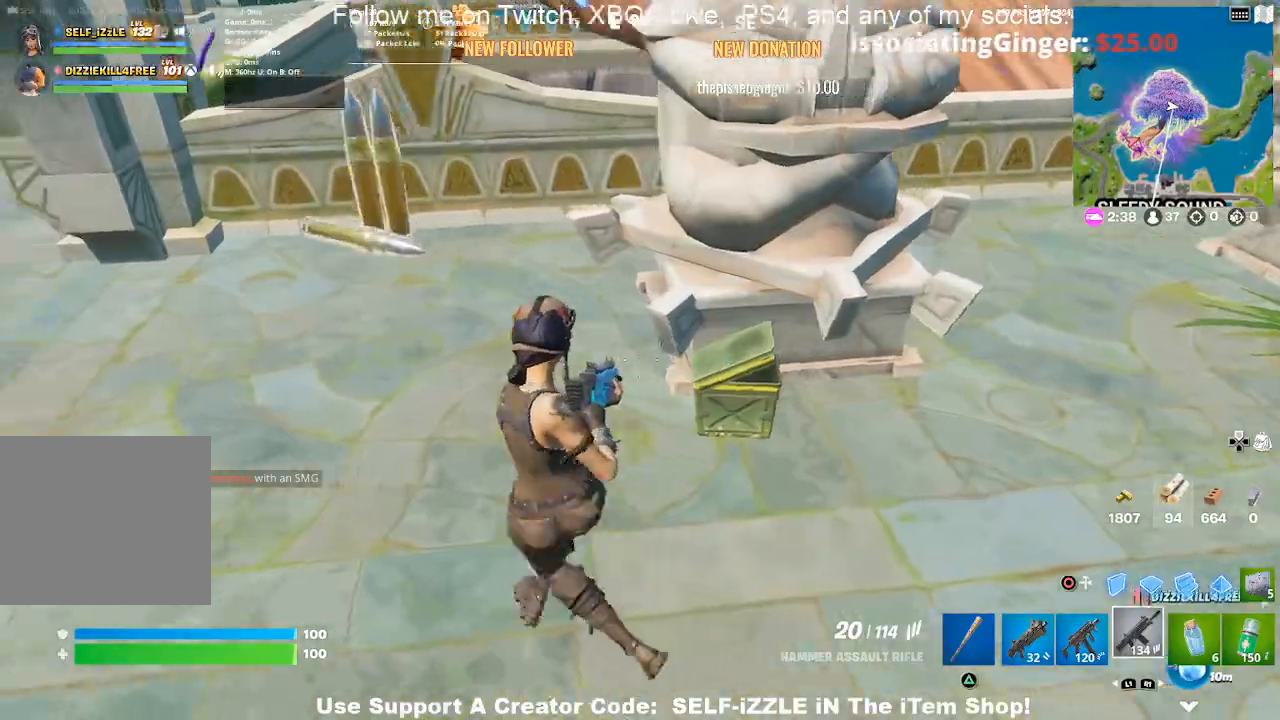
{"buttons": [], "left_stick": "left", "right_stick": "up-left", "events": [[33, "right_stick", "left"], [167, "left_stick", "down-left"], [200, "right_stick", "center"], [467, "left_stick", "left"], [500, "right_stick", "up-left"]]}
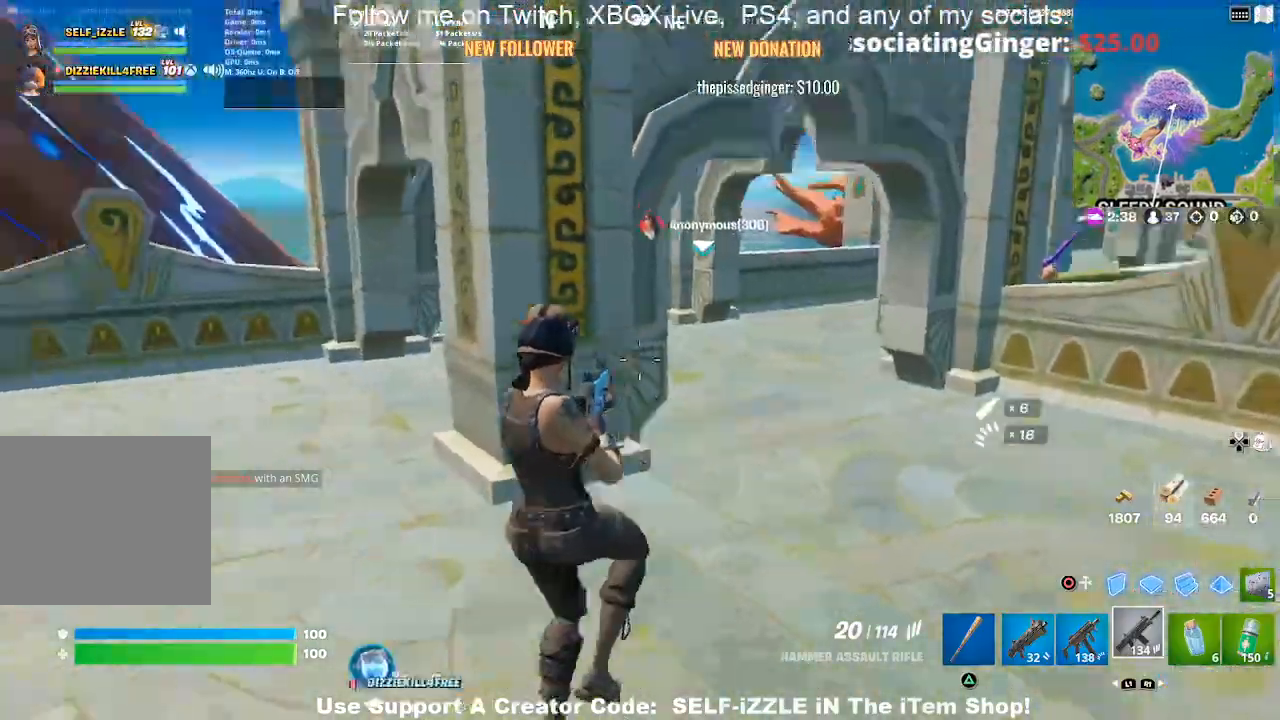
{"buttons": [], "left_stick": "up-right", "right_stick": "right", "events": [[100, "left_stick", "up"], [167, "left_stick", "up-right"], [200, "right_stick", "center"], [433, "right_stick", "right"]]}
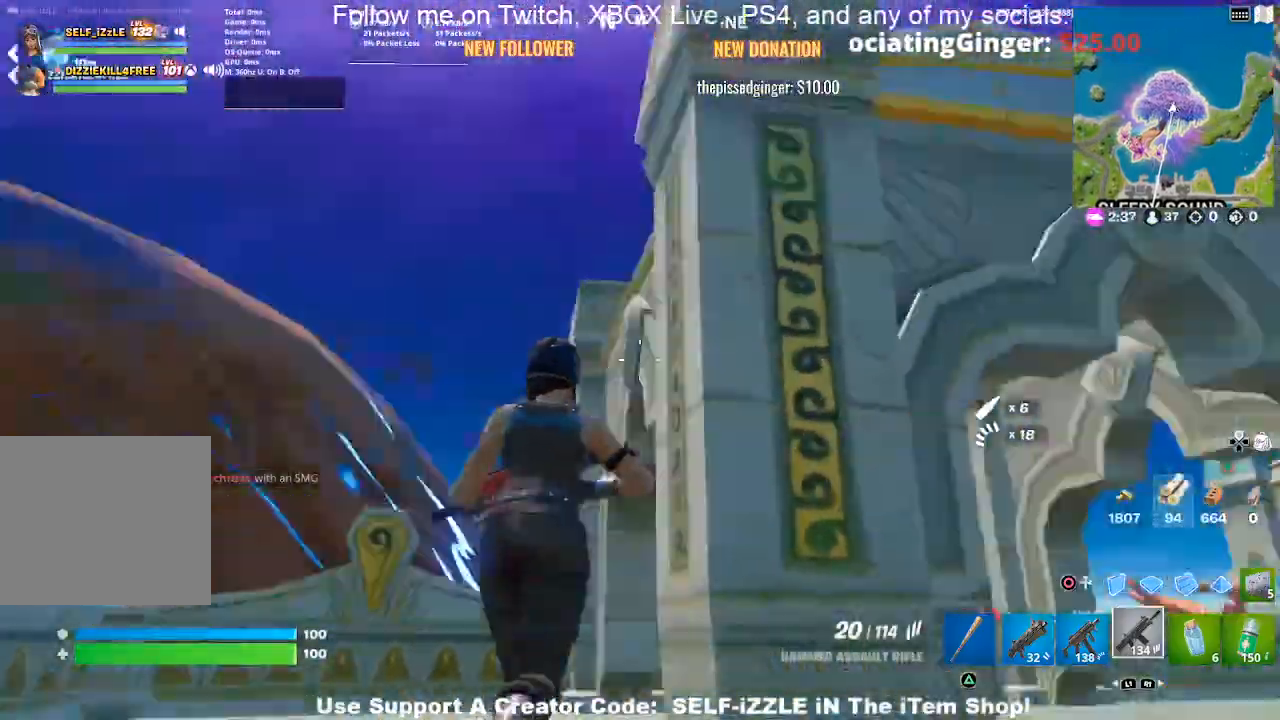
{"buttons": [], "left_stick": "down-left", "right_stick": "center", "events": [[100, "left_stick", "left"], [200, "left_stick", "down"], [233, "CROSS", "down"], [300, "right_stick", "center"], [333, "left_stick", "down-left"], [500, "CROSS", "up"]]}
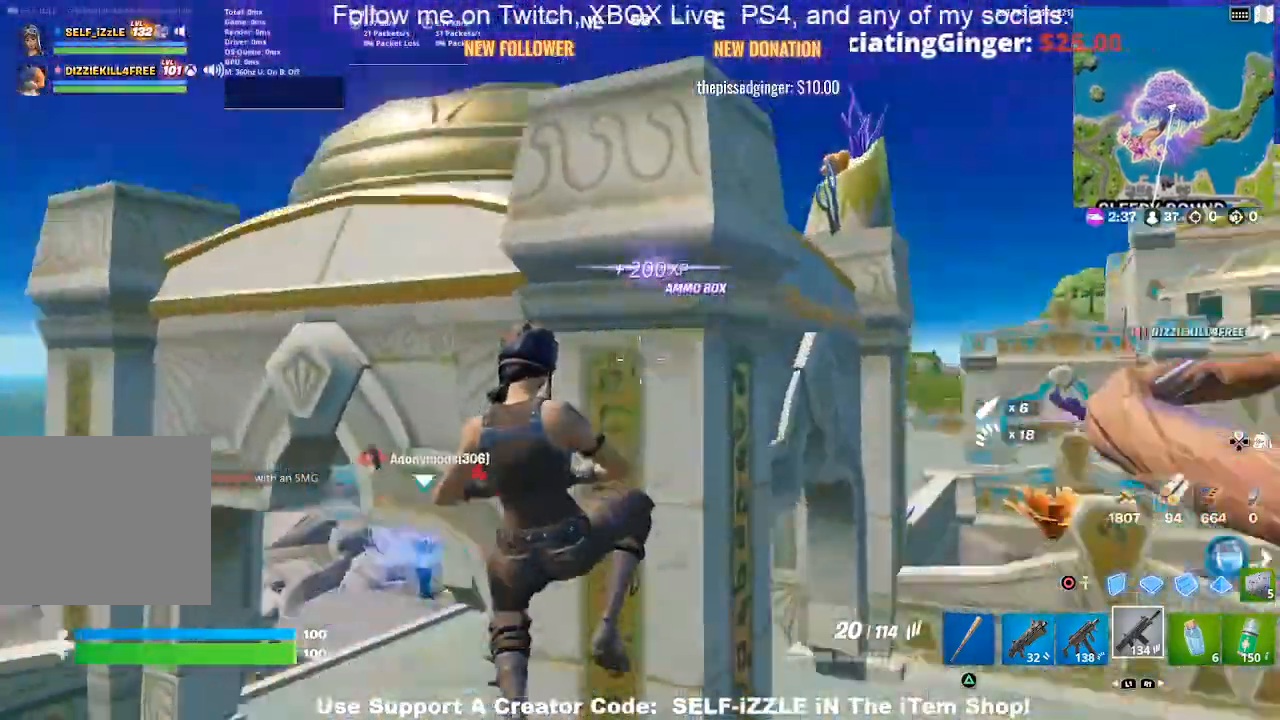
{"buttons": [], "left_stick": "up-right", "right_stick": "right", "events": [[67, "left_stick", "down-right"], [267, "right_stick", "right"], [433, "left_stick", "up-right"]]}
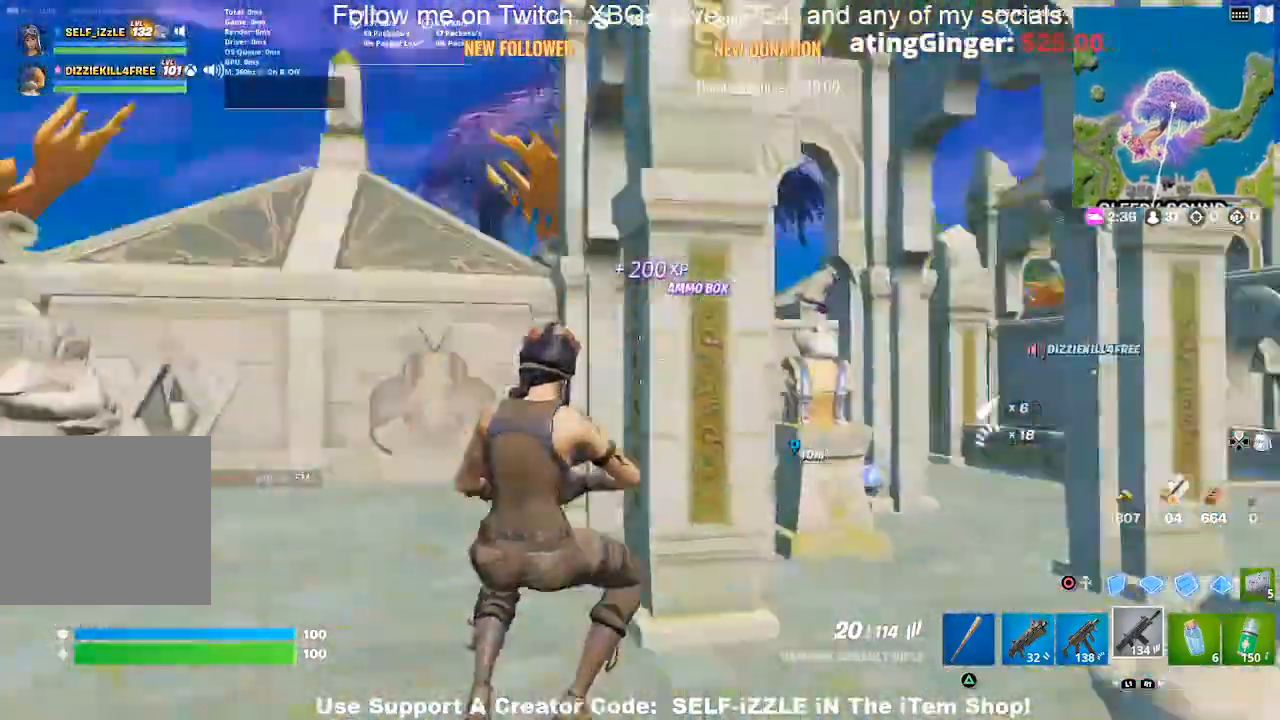
{"buttons": [], "left_stick": "up-right", "right_stick": "center", "events": [[33, "right_stick", "center"]]}
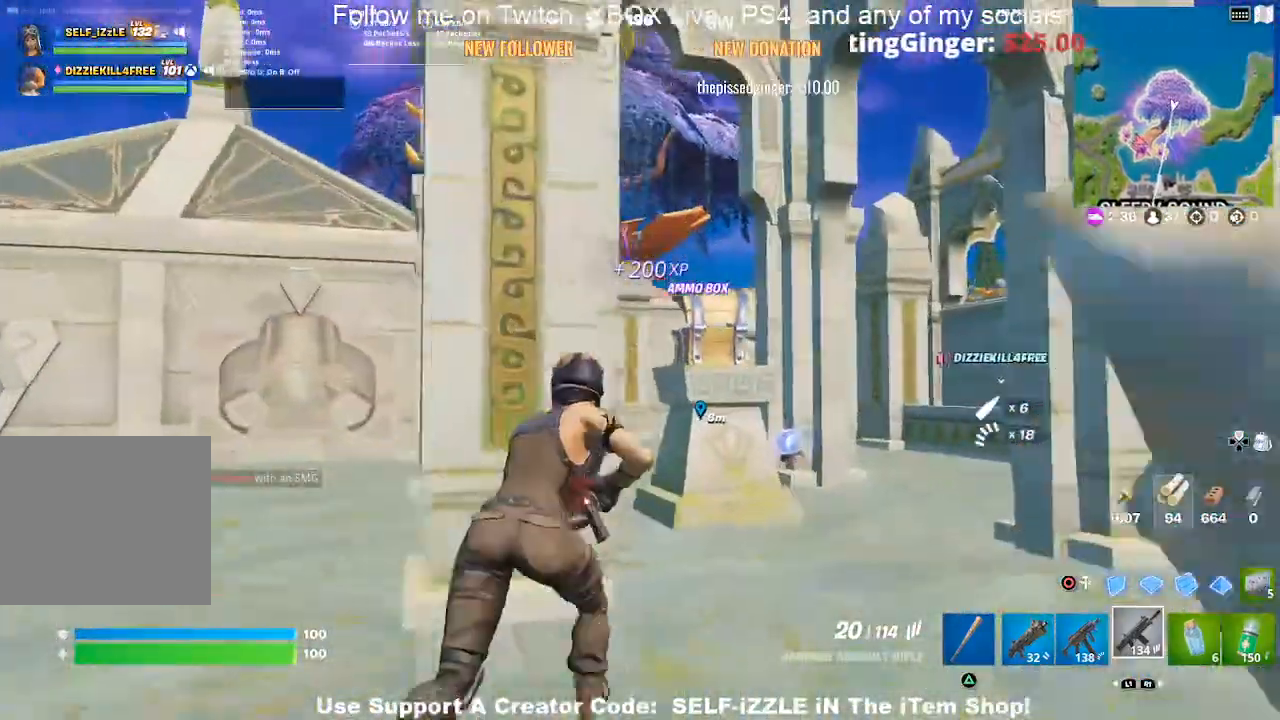
{"buttons": [], "left_stick": "up", "right_stick": "center", "events": [[500, "left_stick", "up"]]}
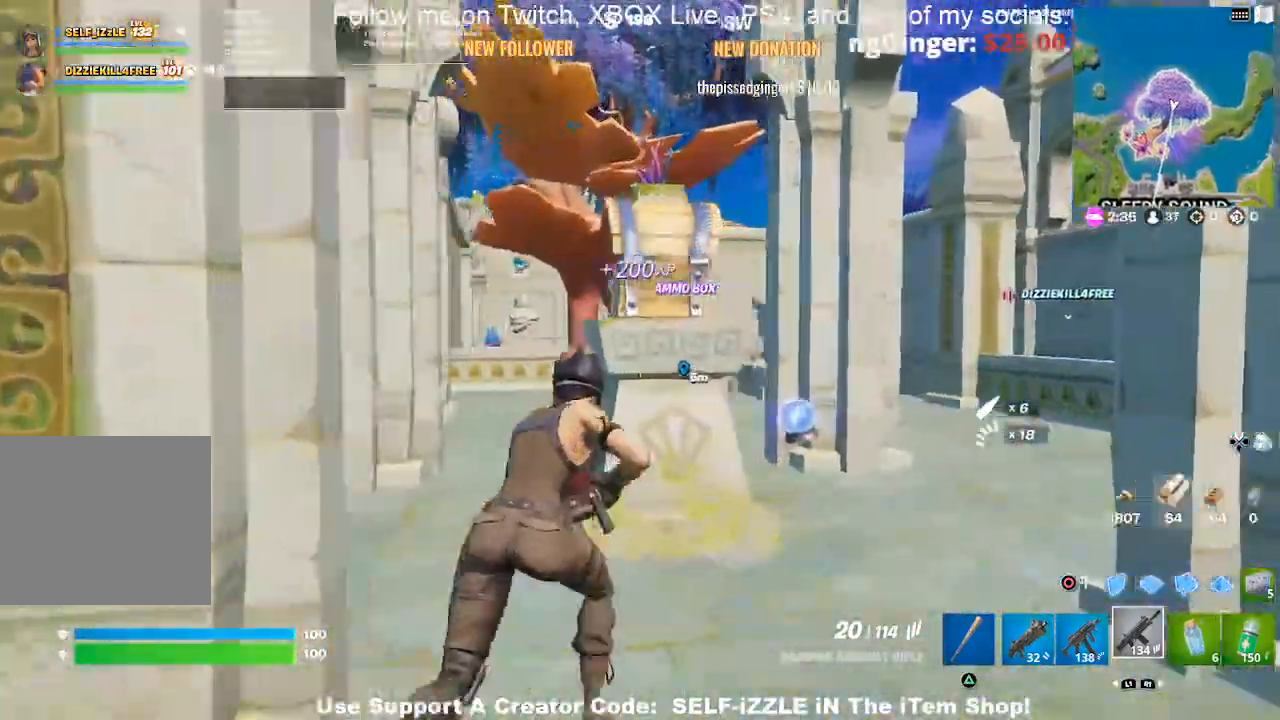
{"buttons": [], "left_stick": "up-left", "right_stick": "center", "events": [[133, "right_stick", "left"], [233, "right_stick", "center"], [333, "left_stick", "up-left"]]}
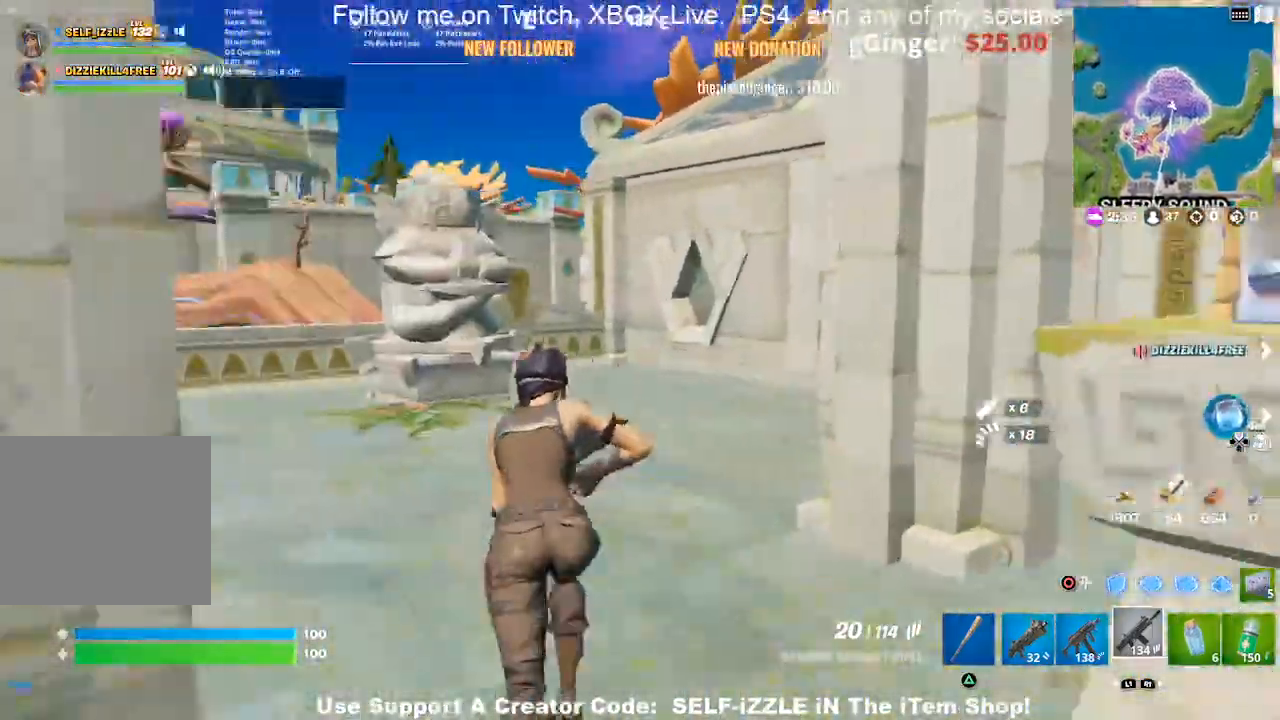
{"buttons": [], "left_stick": "up", "right_stick": "center", "events": [[233, "left_stick", "up"]]}
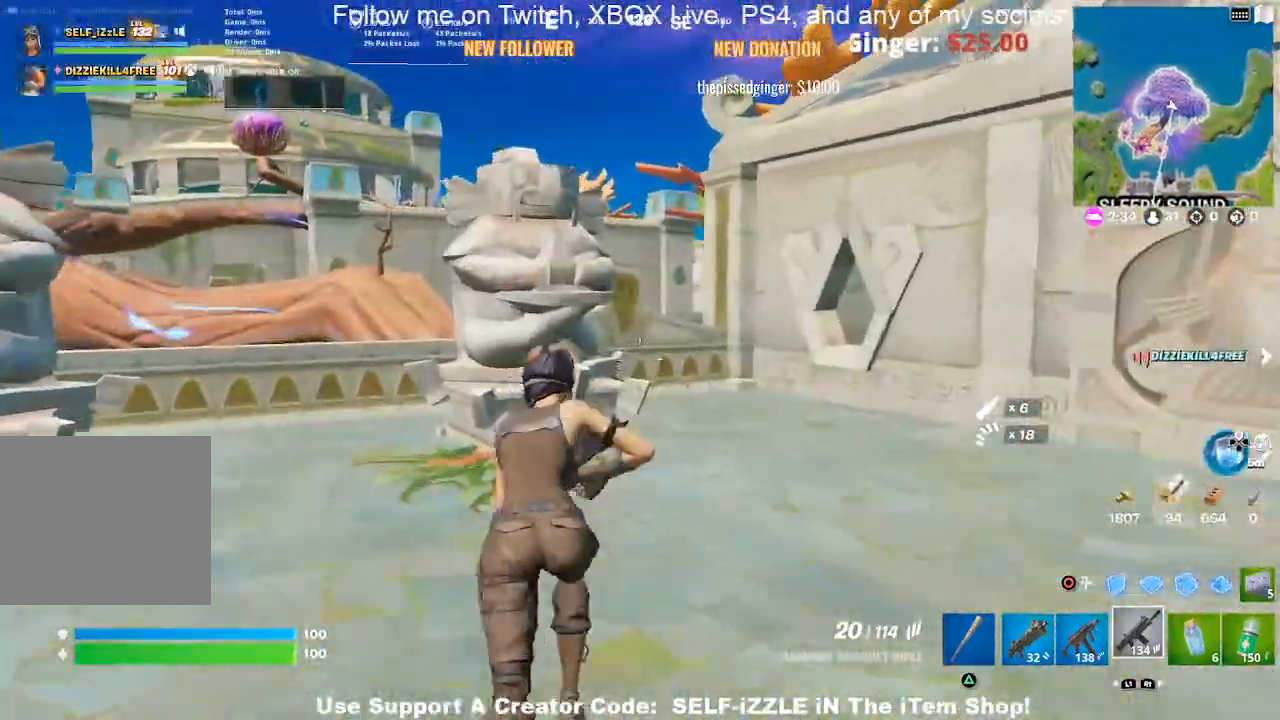
{"buttons": [], "left_stick": "up-right", "right_stick": "center", "events": [[133, "right_stick", "right"], [167, "left_stick", "up-right"], [267, "right_stick", "center"]]}
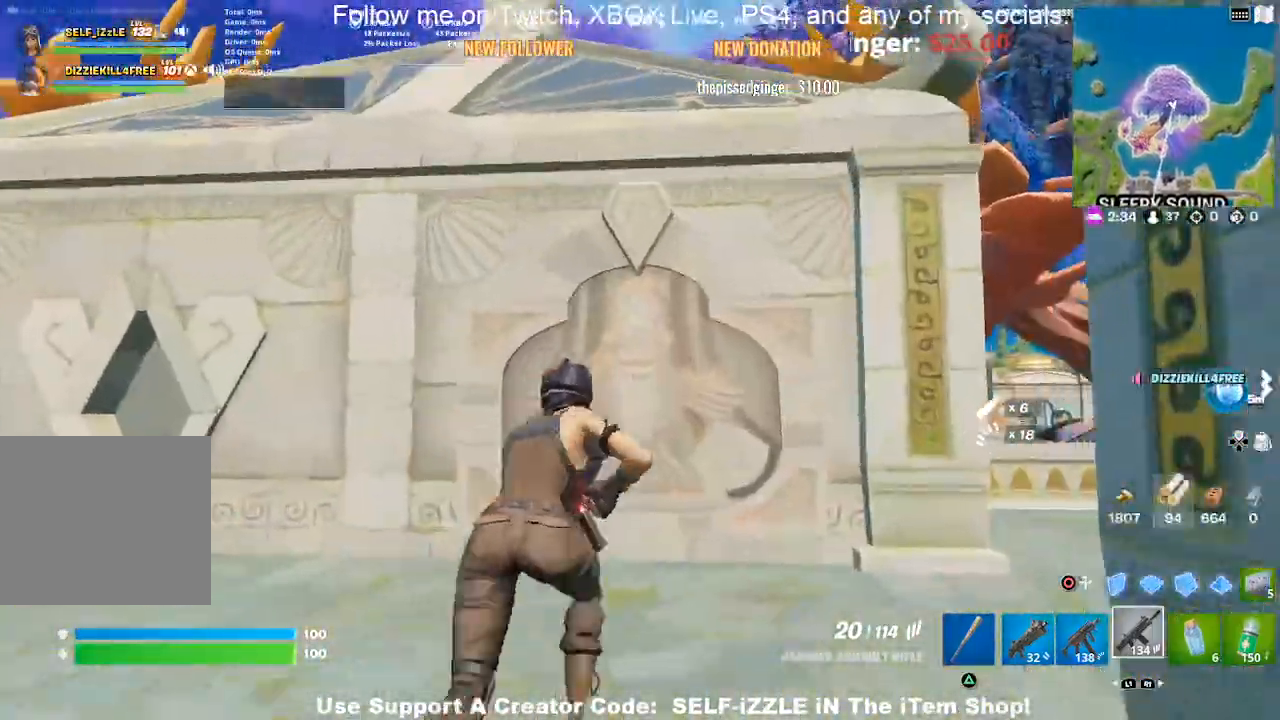
{"buttons": ["CROSS"], "left_stick": "up", "right_stick": "center", "events": [[233, "CROSS", "down"], [367, "left_stick", "up"]]}
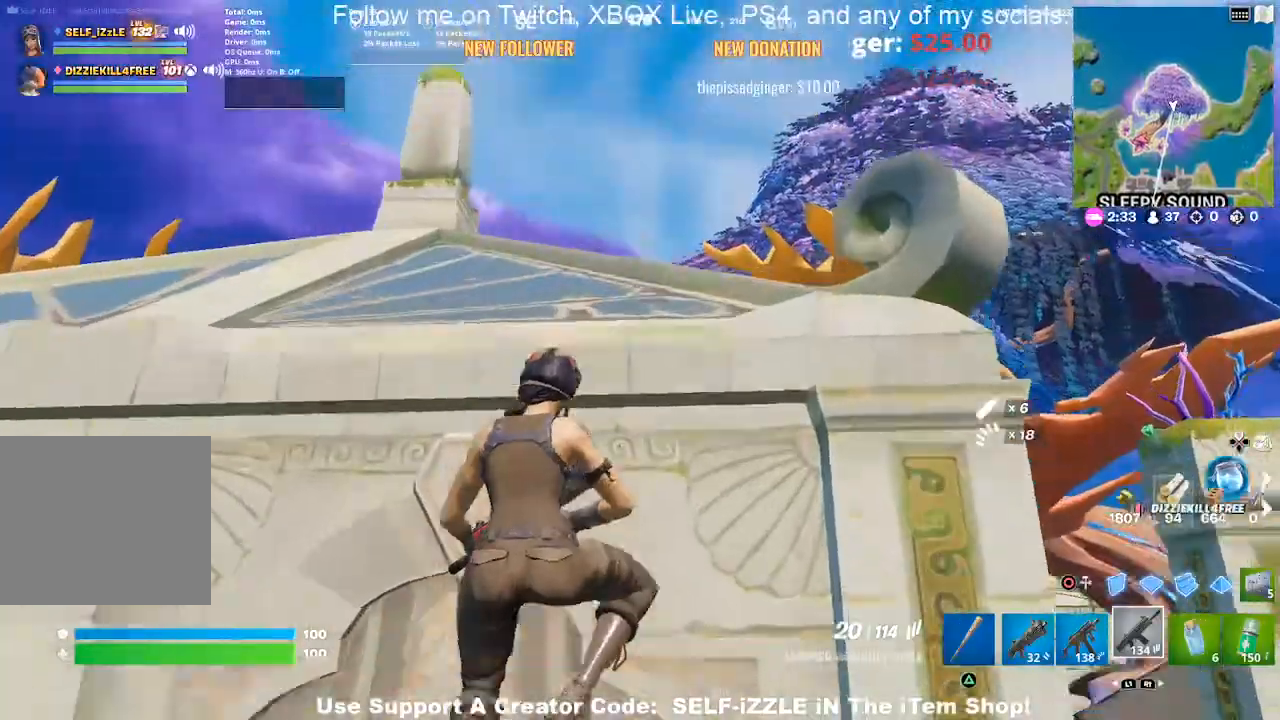
{"buttons": [], "left_stick": "up", "right_stick": "center", "events": [[500, "CROSS", "up"]]}
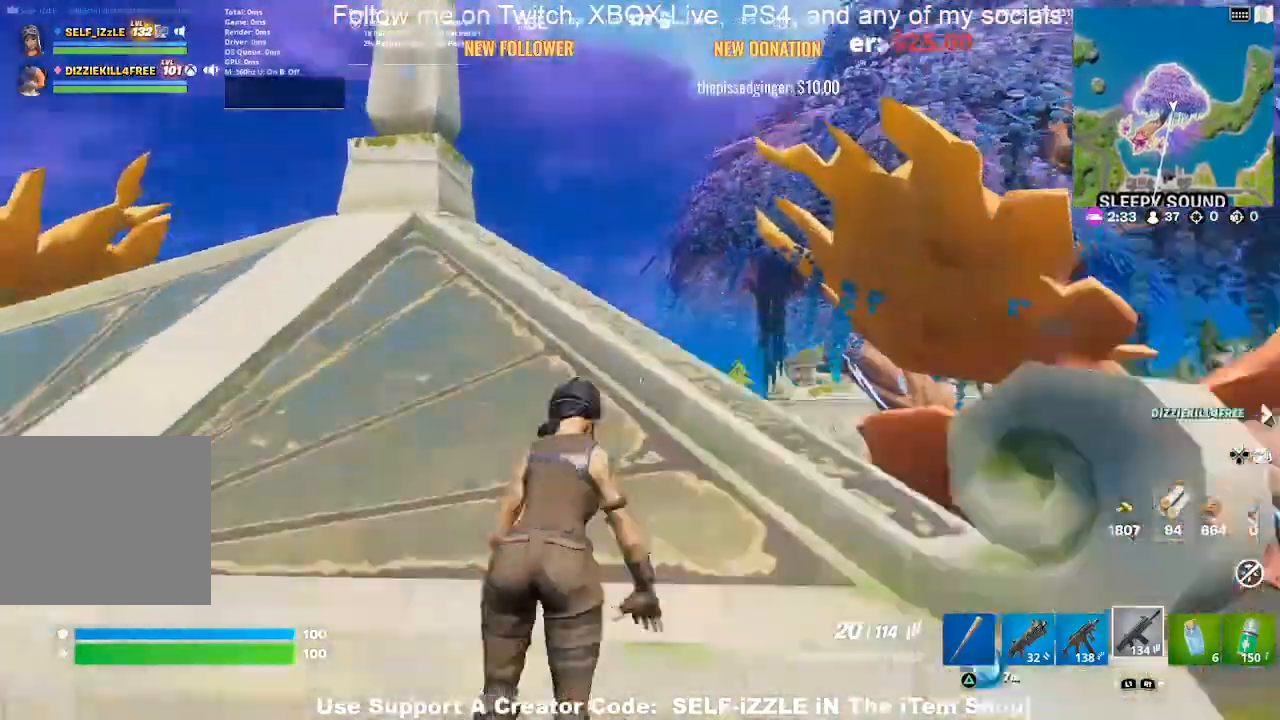
{"buttons": ["CROSS"], "left_stick": "up", "right_stick": "center", "events": [[467, "CROSS", "down"]]}
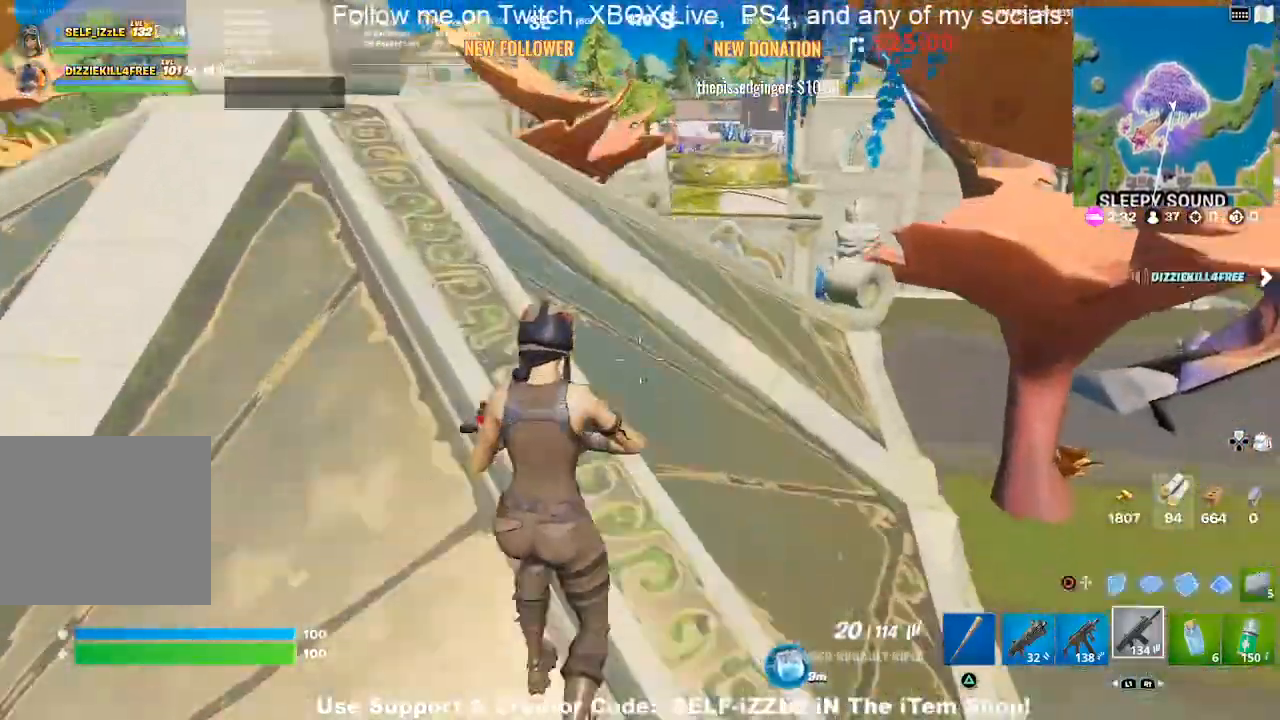
{"buttons": [], "left_stick": "up", "right_stick": "center", "events": [[200, "CROSS", "up"]]}
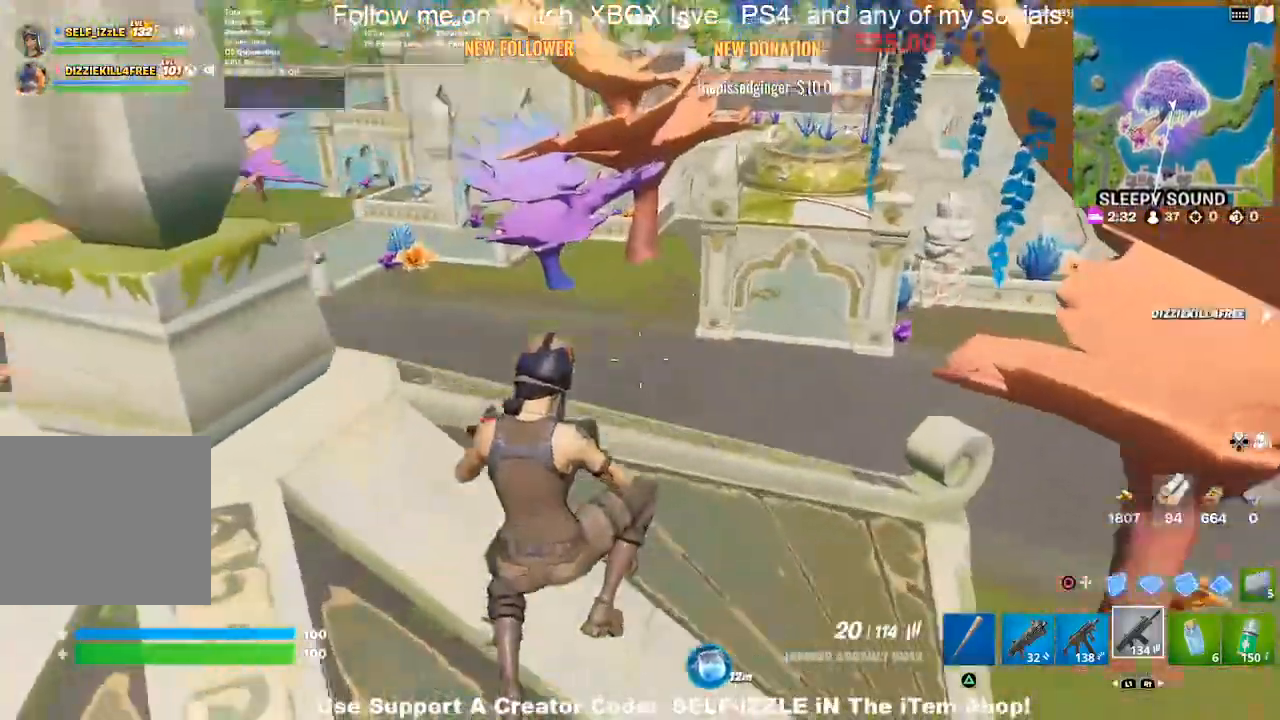
{"buttons": [], "left_stick": "up", "right_stick": "center", "events": []}
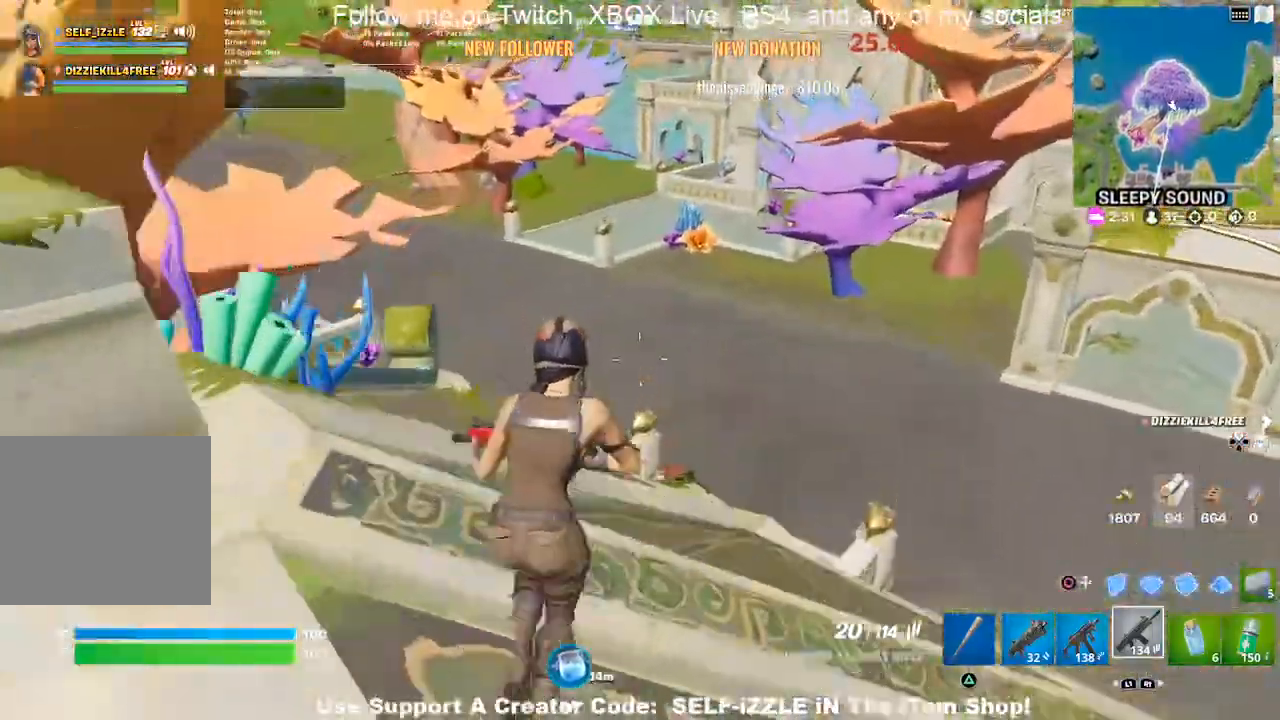
{"buttons": [], "left_stick": "up-right", "right_stick": "right", "events": [[500, "left_stick", "up-right"], [500, "right_stick", "right"]]}
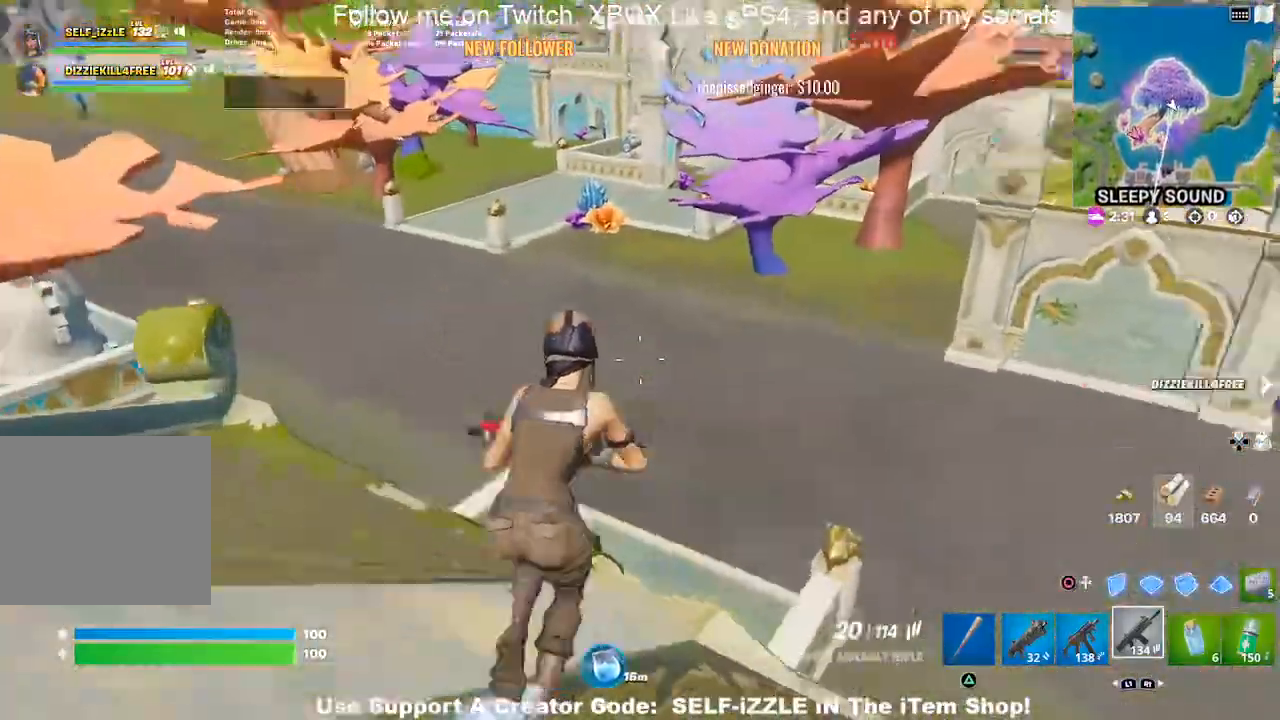
{"buttons": [], "left_stick": "up-right", "right_stick": "up-right", "events": [[100, "right_stick", "center"], [233, "CROSS", "down"], [333, "CROSS", "up"], [467, "right_stick", "up-right"]]}
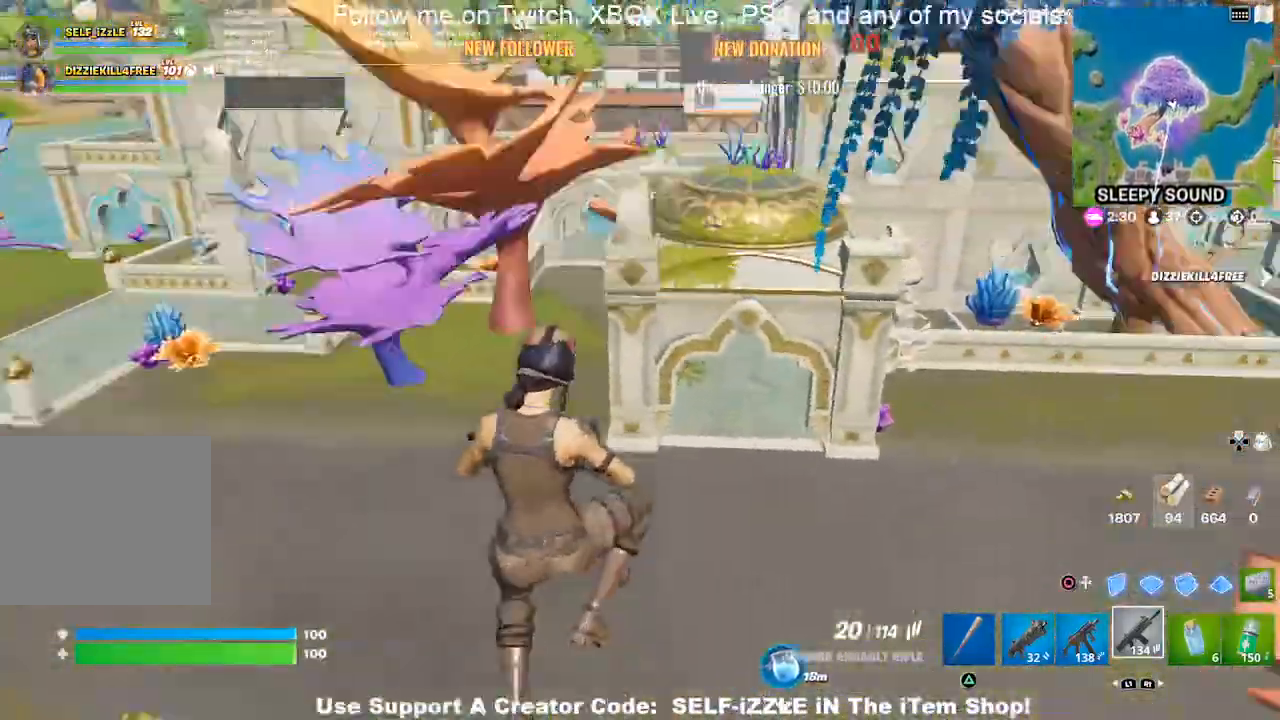
{"buttons": [], "left_stick": "up-right", "right_stick": "center", "events": [[67, "right_stick", "center"]]}
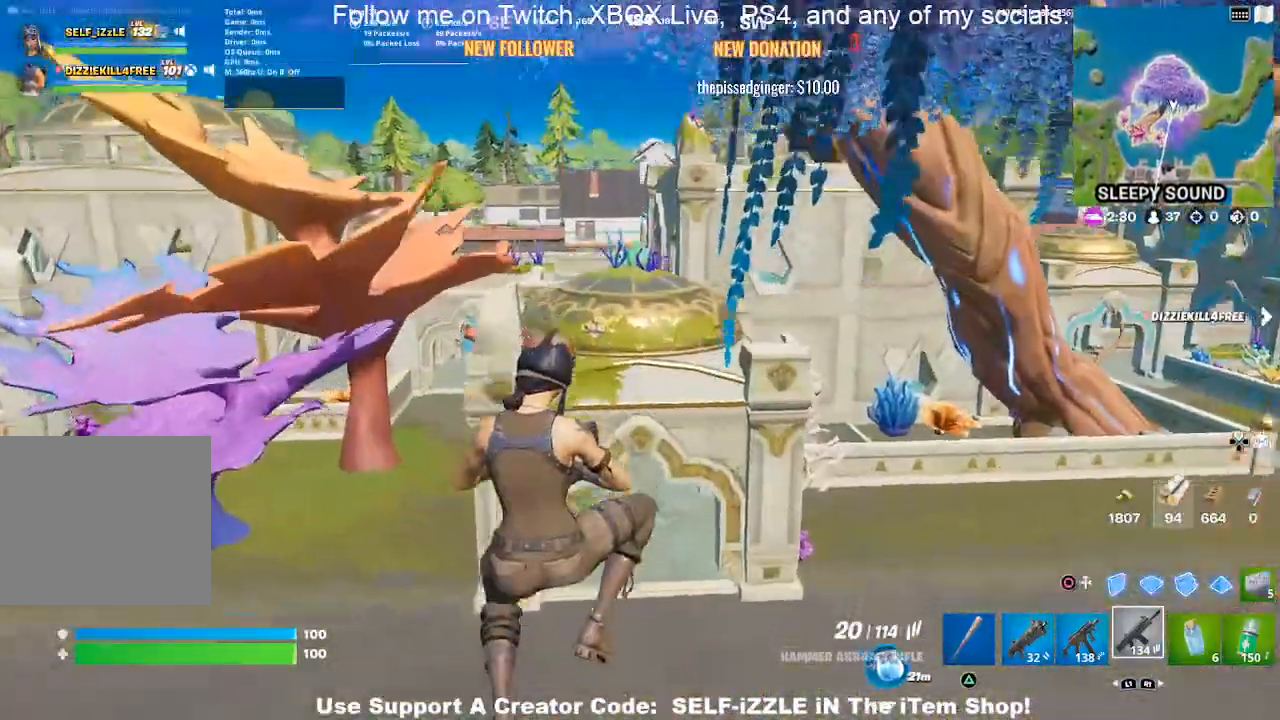
{"buttons": [], "left_stick": "up", "right_stick": "center", "events": [[133, "left_stick", "up"]]}
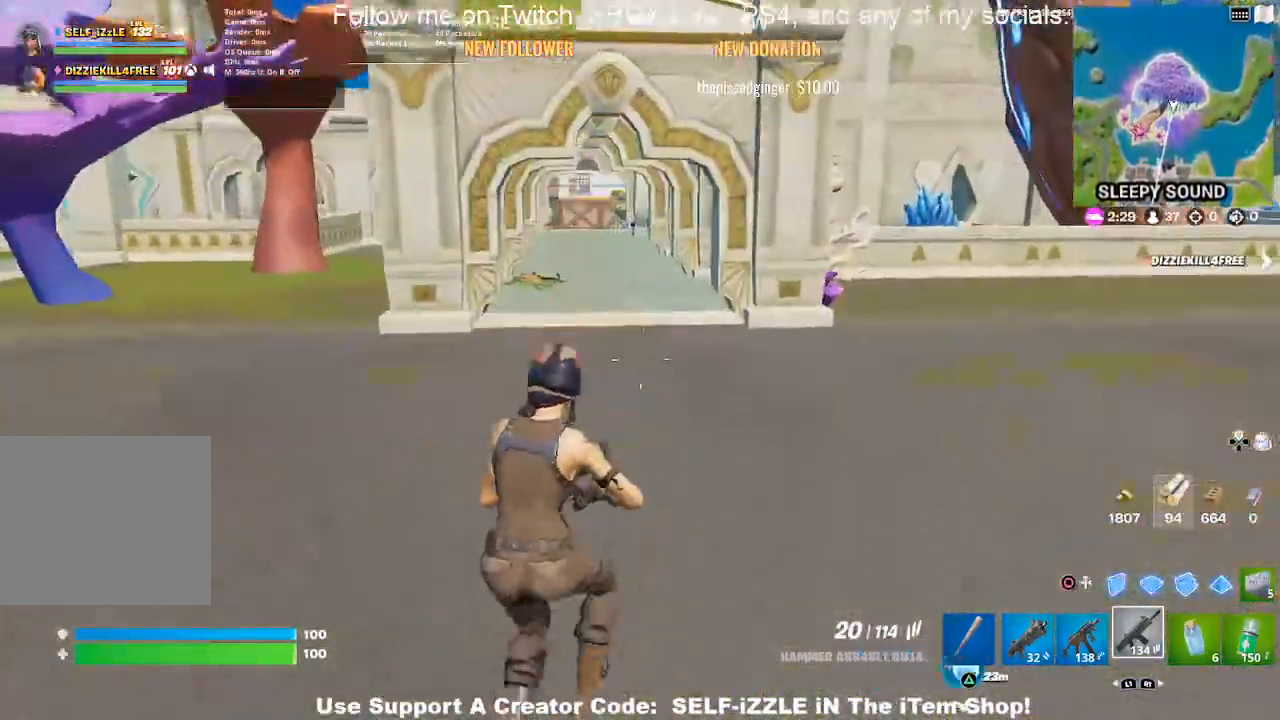
{"buttons": [], "left_stick": "up", "right_stick": "center", "events": [[333, "DPAD_RIGHT", "down"], [467, "DPAD_RIGHT", "up"]]}
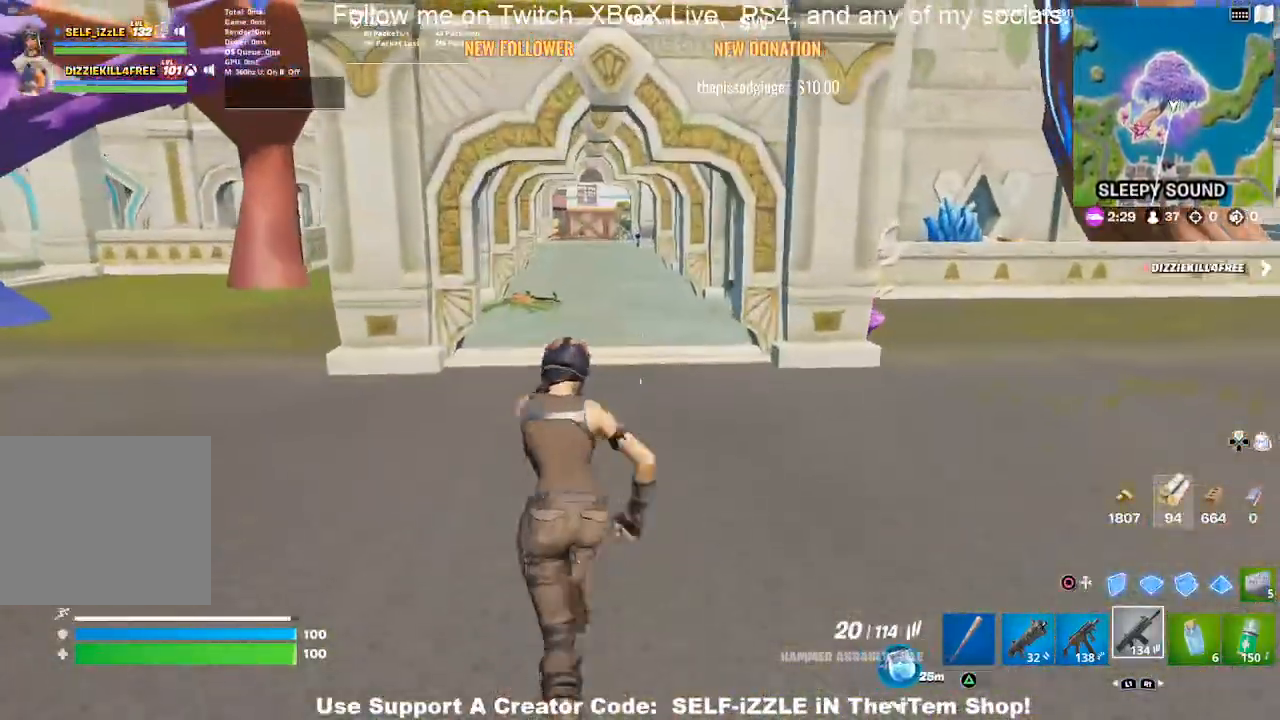
{"buttons": [], "left_stick": "up", "right_stick": "center", "events": []}
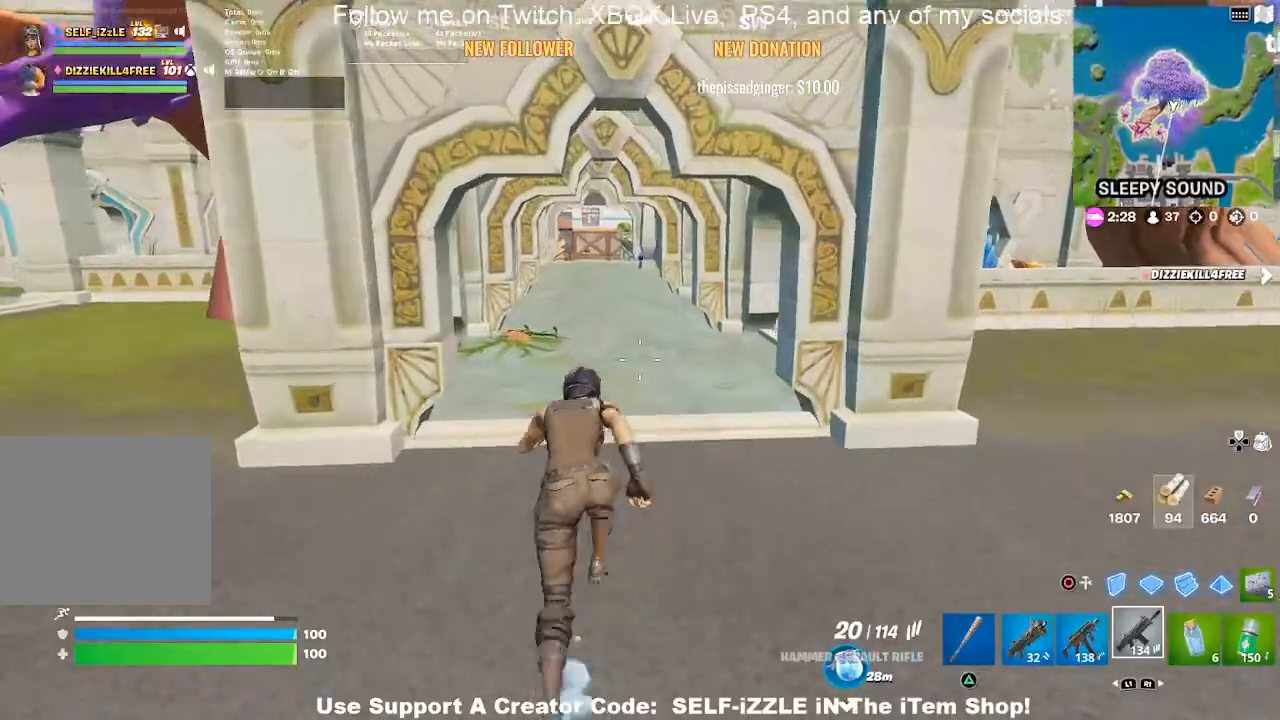
{"buttons": [], "left_stick": "up", "right_stick": "center", "events": []}
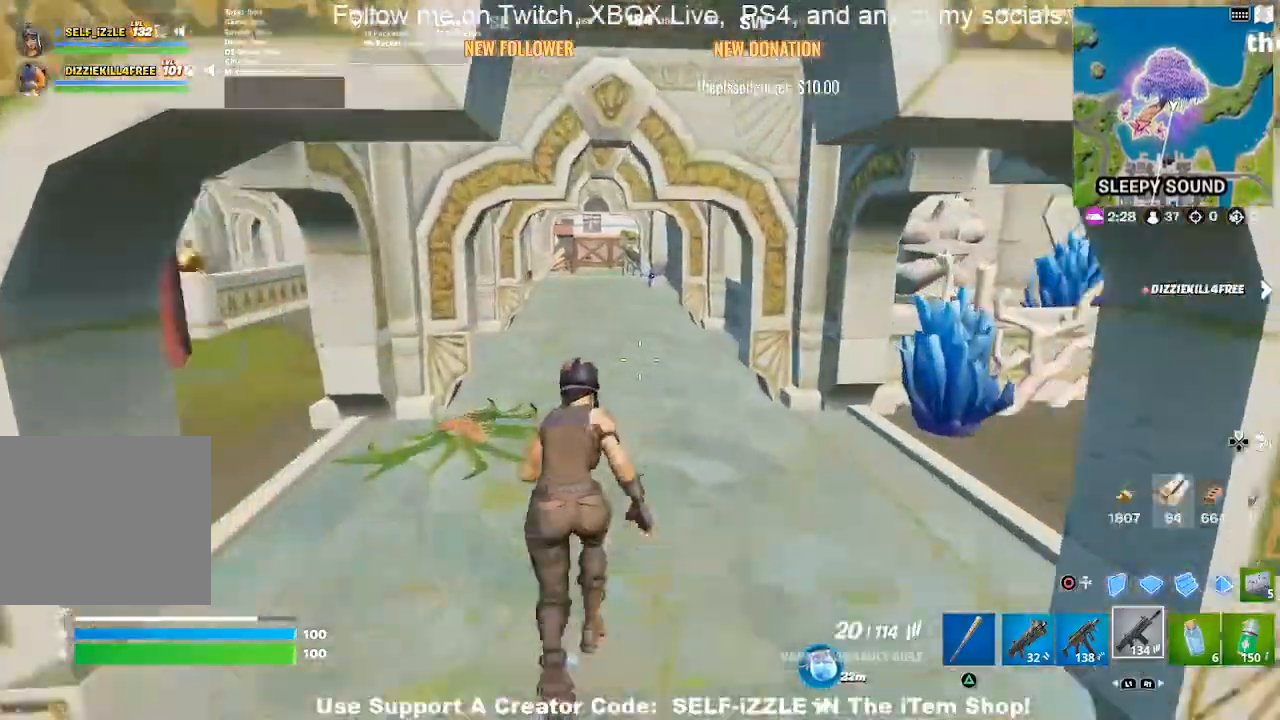
{"buttons": [], "left_stick": "up", "right_stick": "center", "events": []}
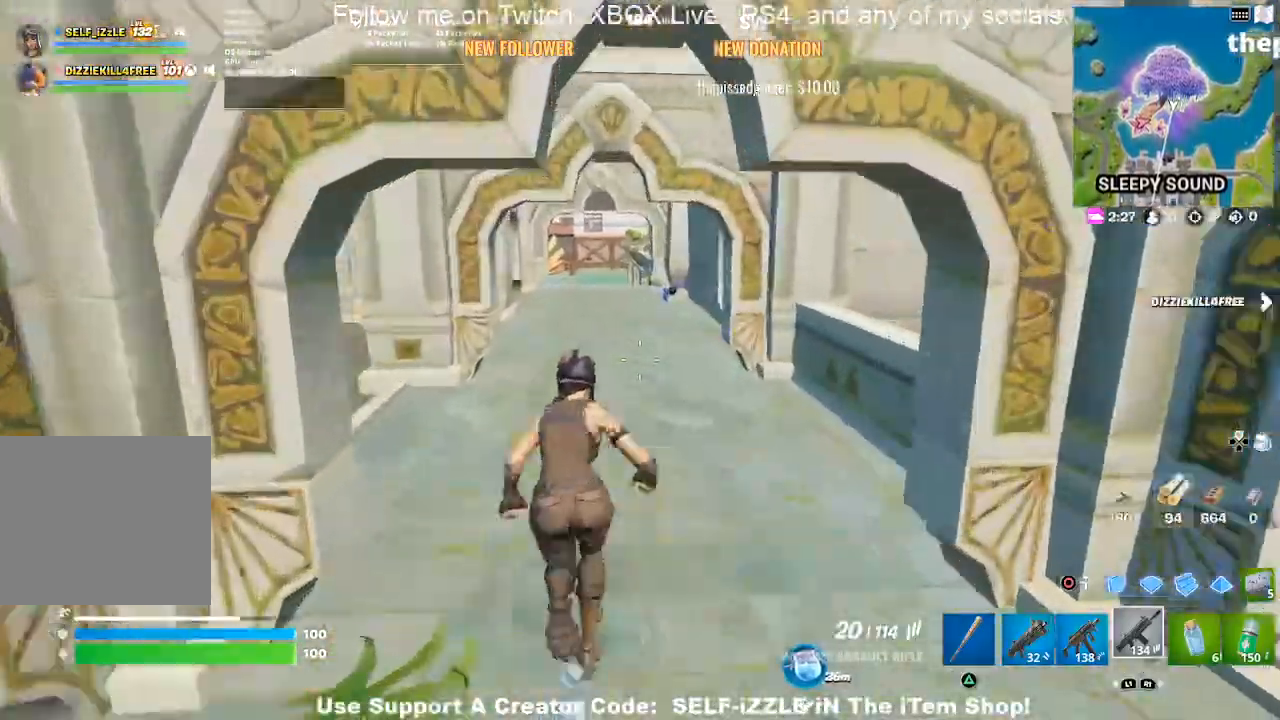
{"buttons": [], "left_stick": "up", "right_stick": "center", "events": []}
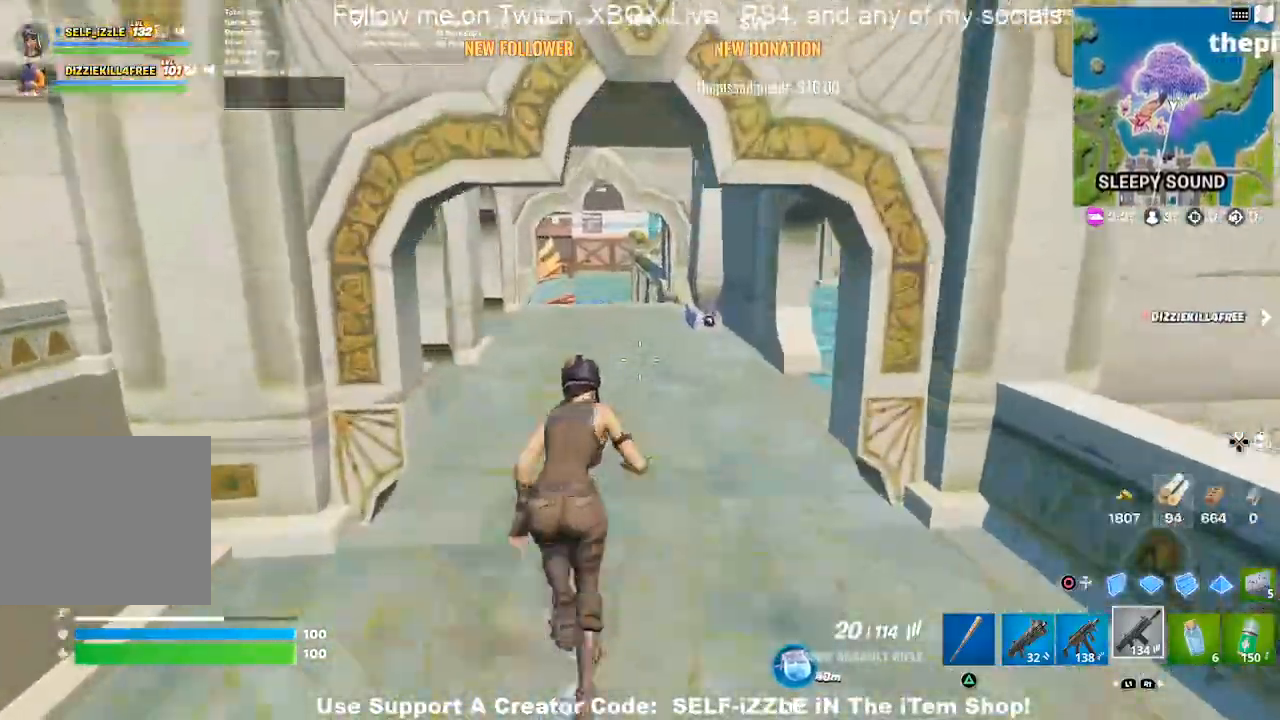
{"buttons": [], "left_stick": "up", "right_stick": "center", "events": []}
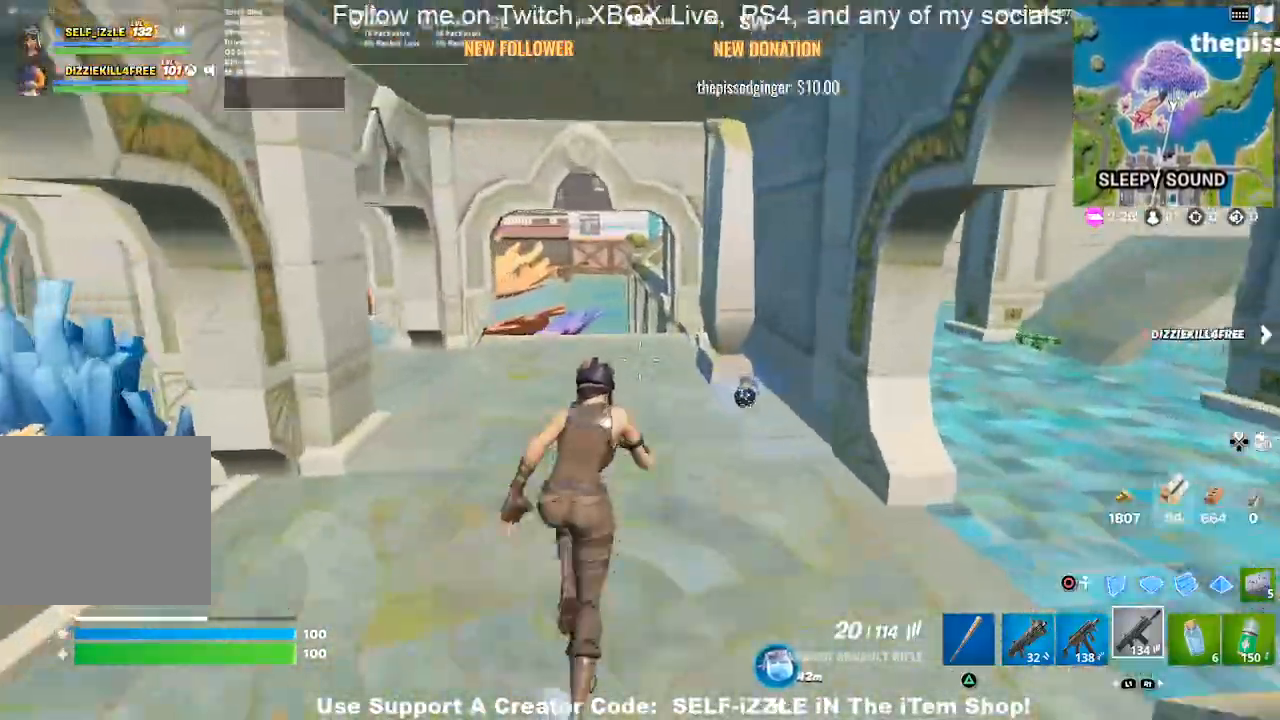
{"buttons": [], "left_stick": "up", "right_stick": "center", "events": []}
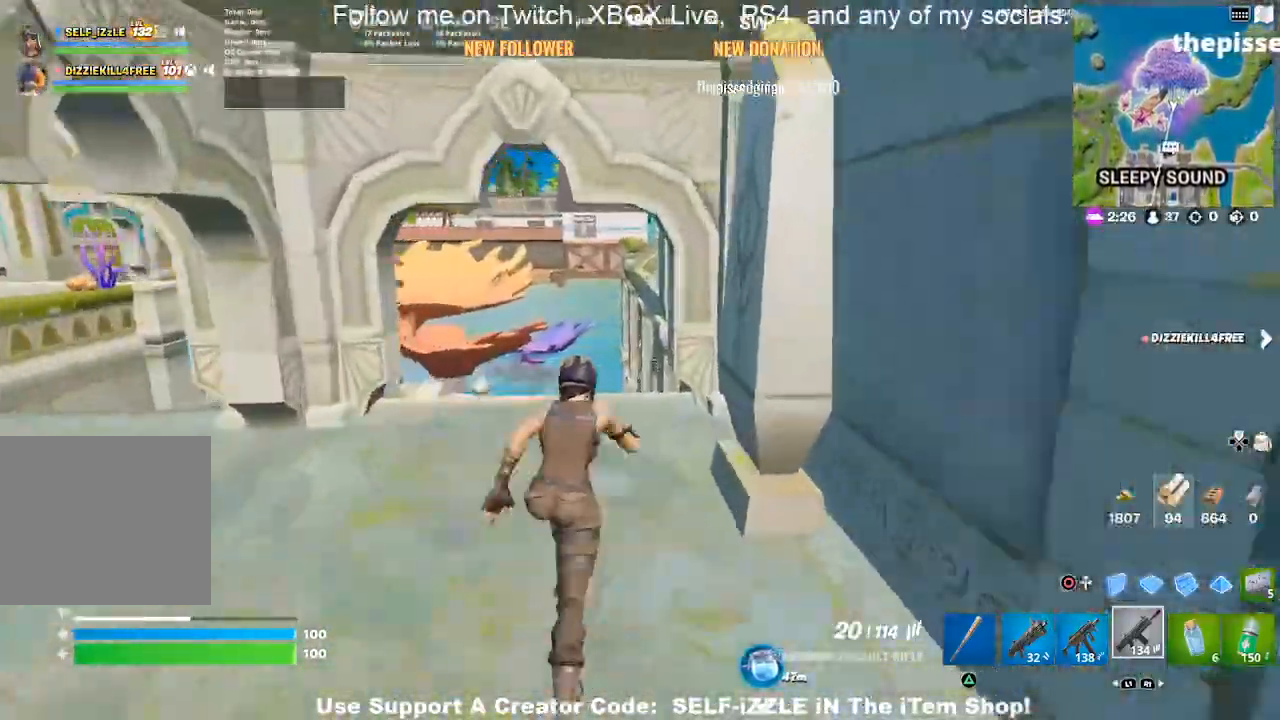
{"buttons": [], "left_stick": "up", "right_stick": "center", "events": []}